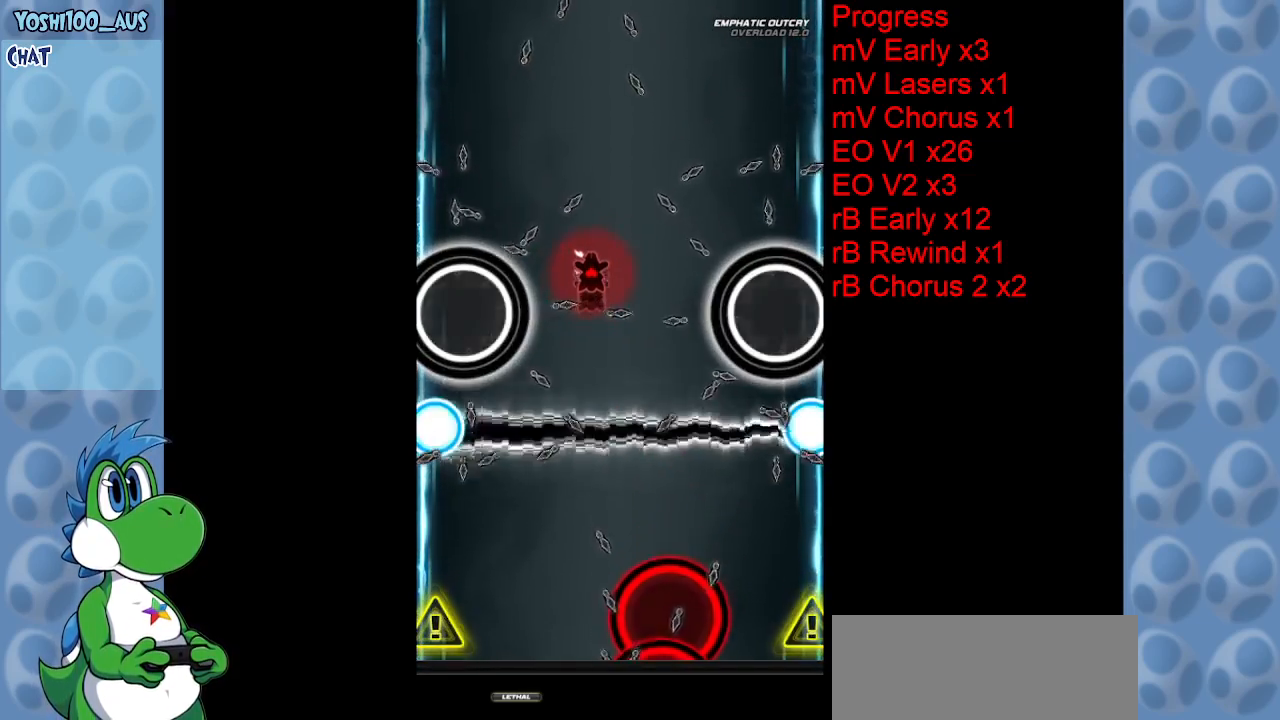
Gameplay with keyboard; each line is a JSON object with the keys held at the frame after it. "events" lists presses ("down") and releases ("up") of "c", "down", "left", "right", "up", "x" and "z" between this image and that frame as [ms after this image, input, new state], when the widget could be followed in between. No other keys are recorded. Mouse input is not recorded.
{"keys": [], "events": [[84, "down", "up"], [284, "down", "down"], [317, "down", "up"]]}
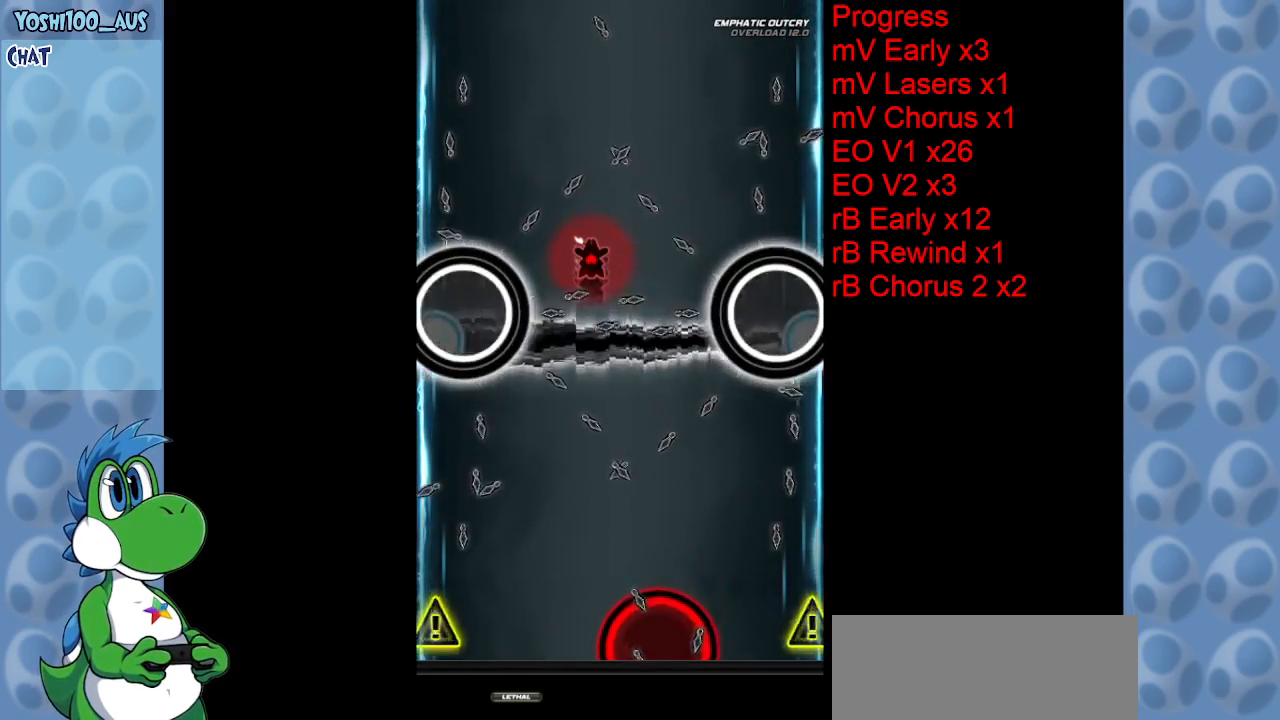
{"keys": [], "events": []}
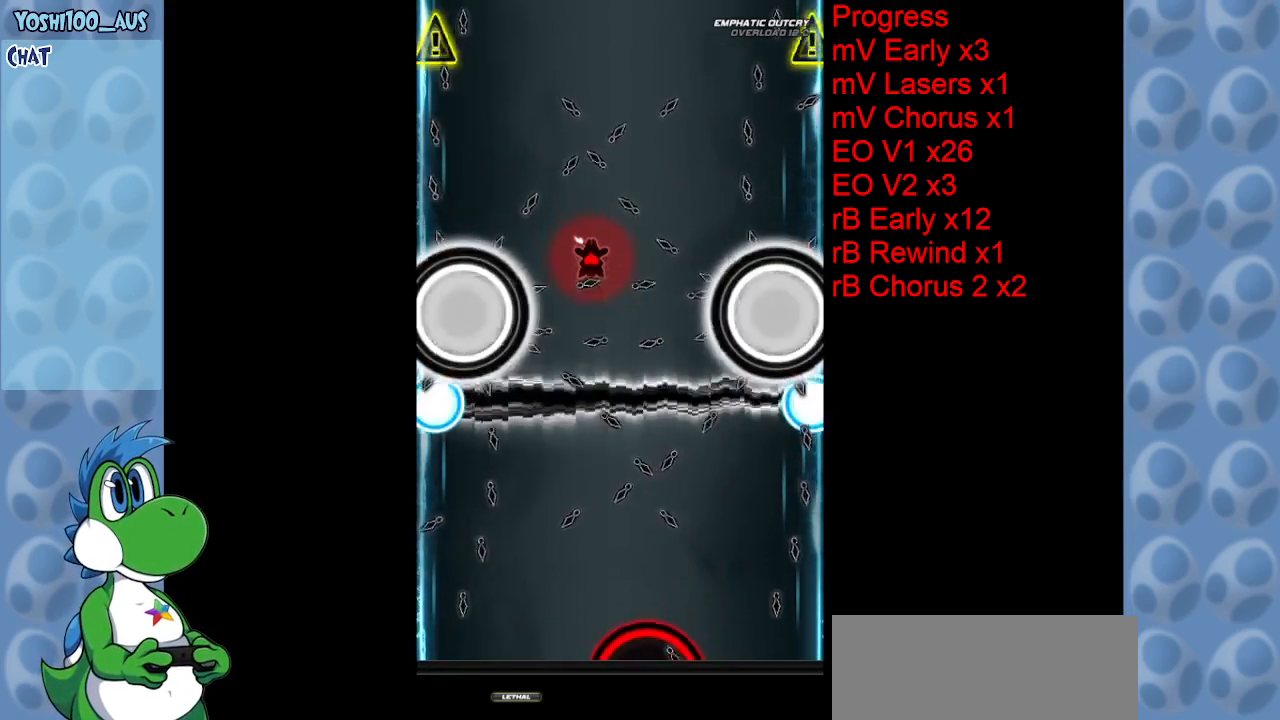
{"keys": ["up"], "events": [[167, "up", "down"]]}
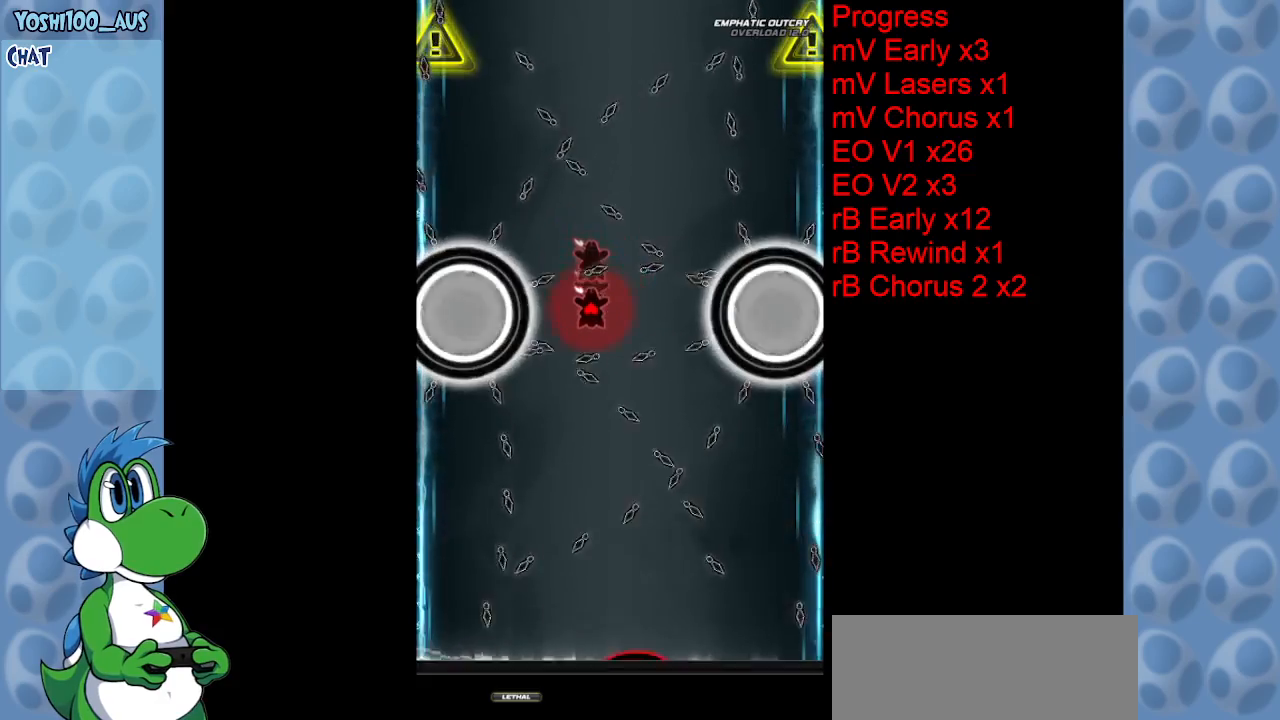
{"keys": [], "events": [[34, "up", "up"], [167, "up", "down"], [217, "up", "up"]]}
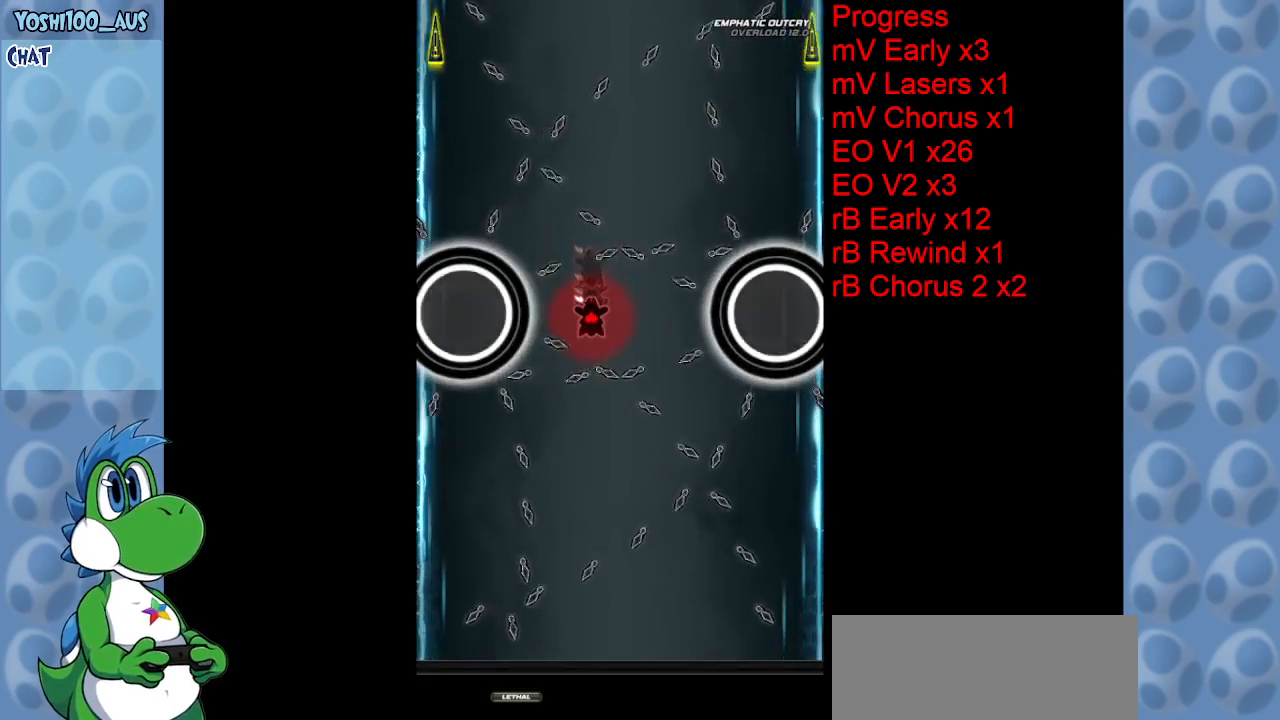
{"keys": ["up"], "events": [[100, "up", "down"], [134, "up", "up"], [467, "up", "down"]]}
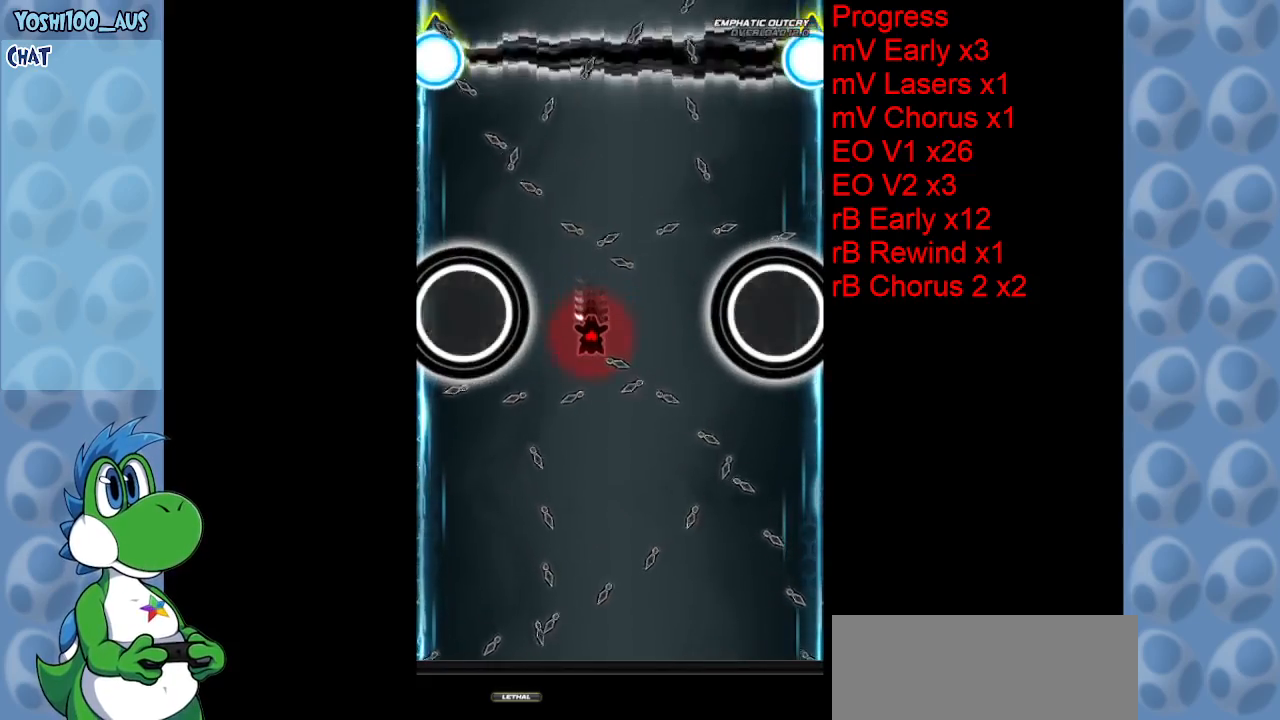
{"keys": ["up"], "events": [[217, "up", "up"], [400, "right", "down"], [400, "up", "down"], [484, "right", "up"]]}
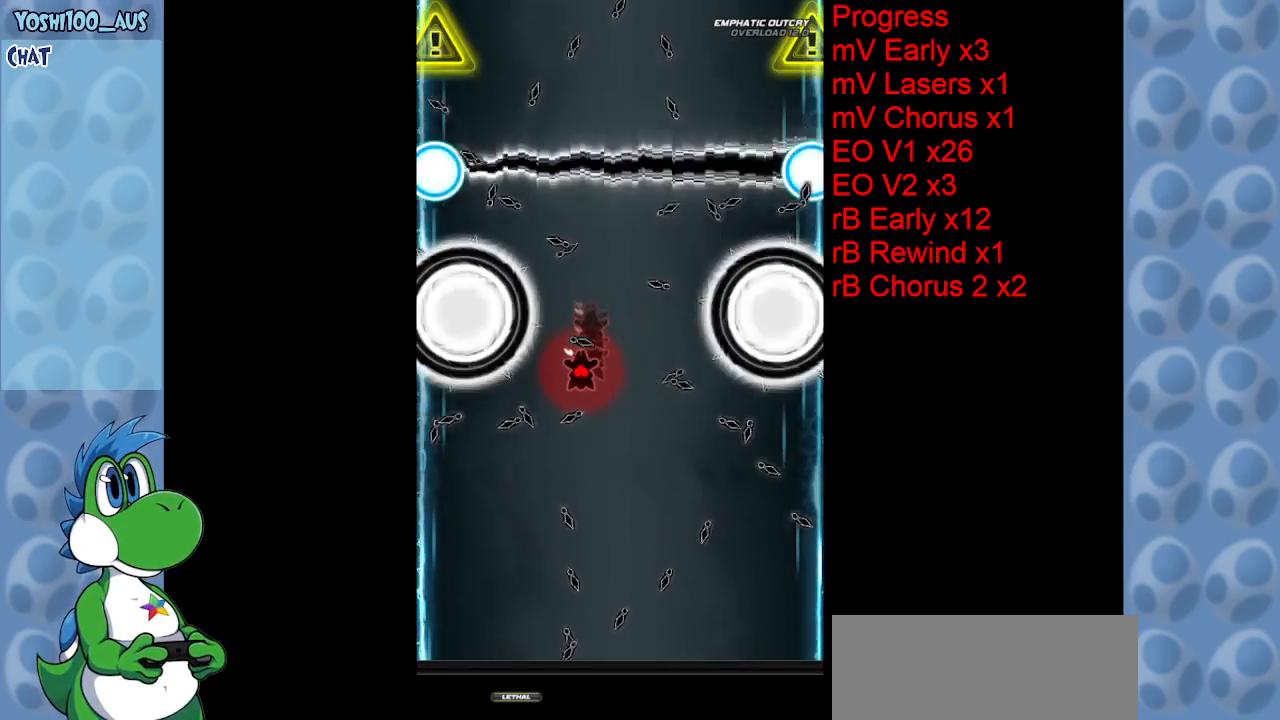
{"keys": [], "events": [[34, "up", "up"], [217, "right", "down"], [217, "up", "down"], [267, "right", "up"], [317, "up", "up"]]}
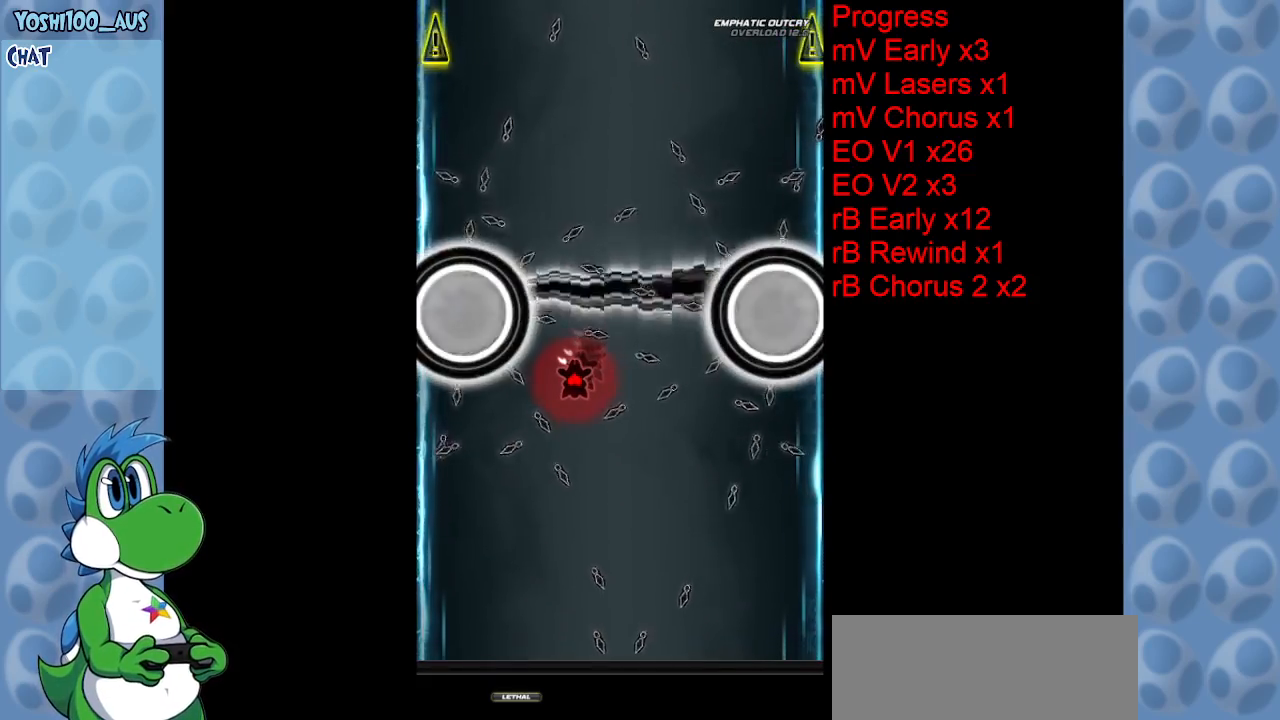
{"keys": [], "events": []}
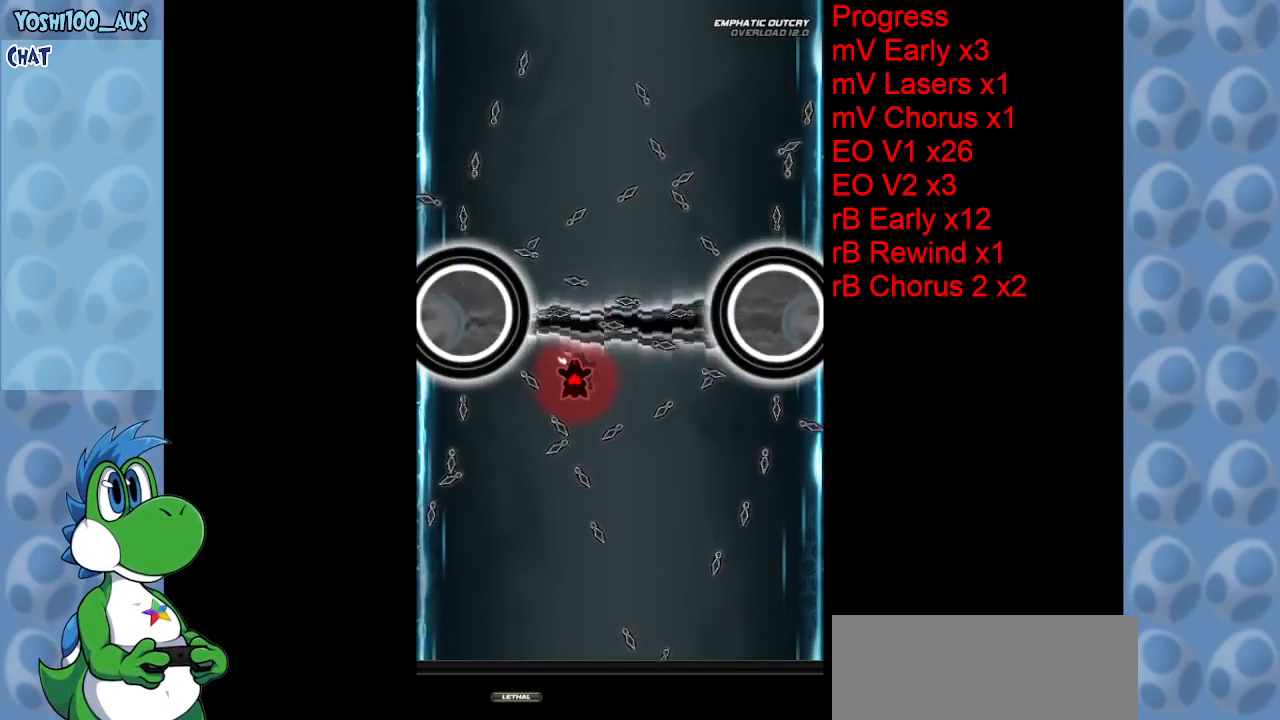
{"keys": [], "events": [[67, "left", "down"], [150, "left", "up"]]}
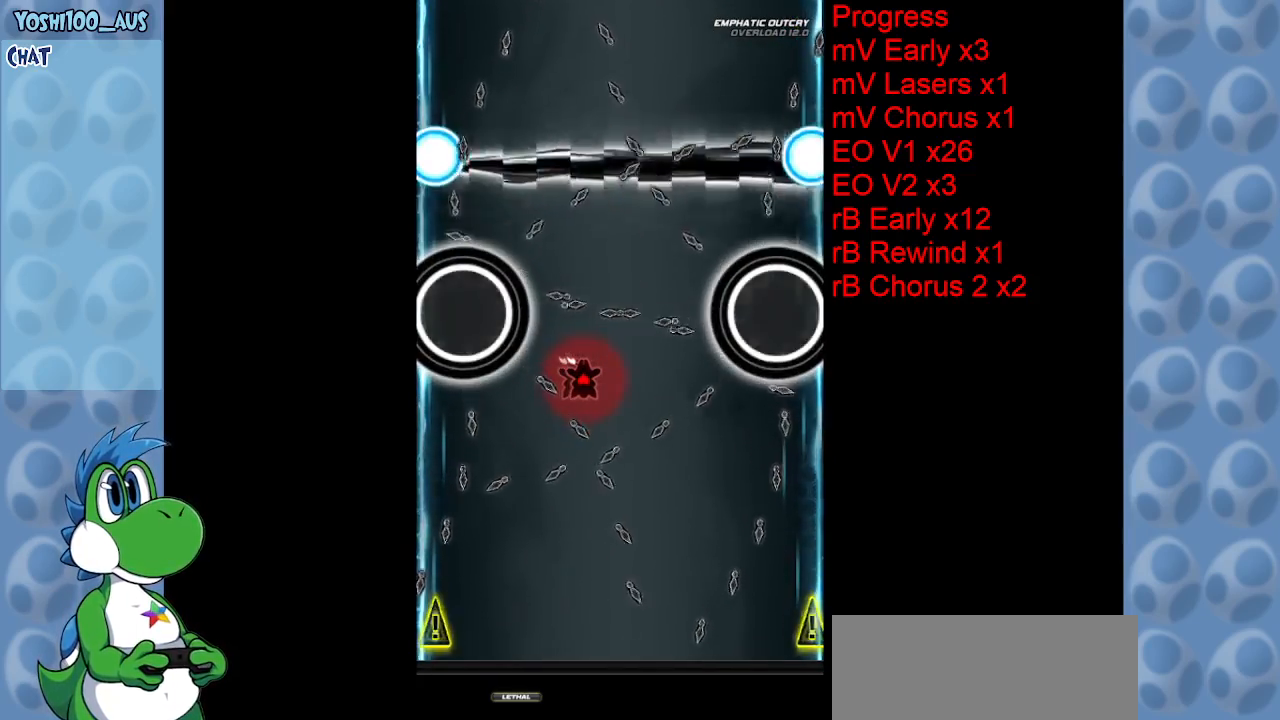
{"keys": [], "events": [[234, "down", "down"], [284, "down", "up"]]}
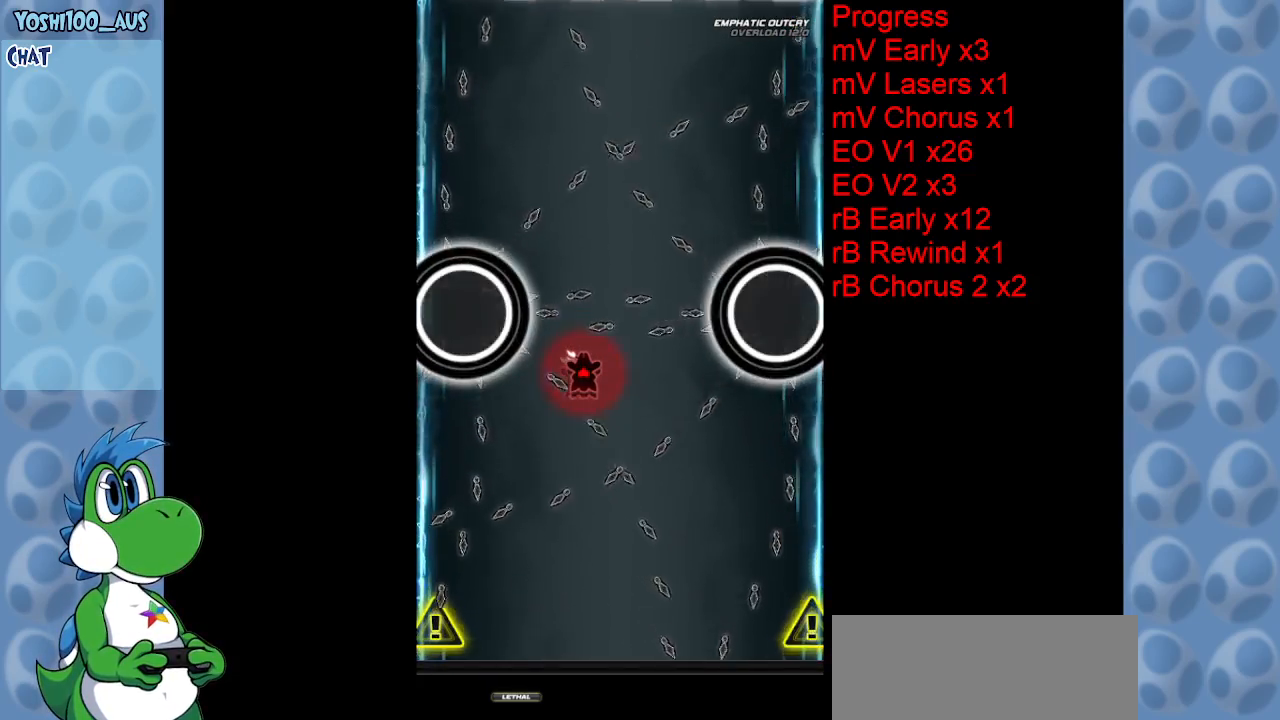
{"keys": ["down"], "events": [[484, "down", "down"]]}
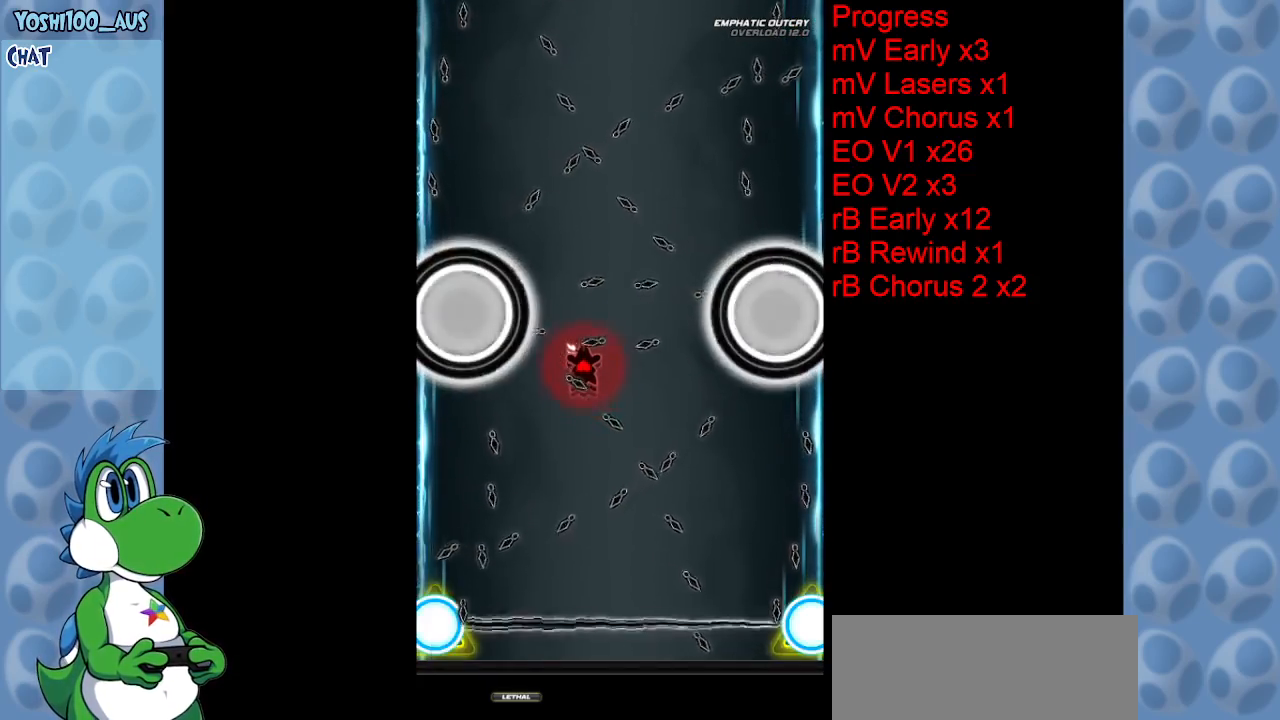
{"keys": ["down"], "events": [[67, "down", "up"], [350, "down", "down"]]}
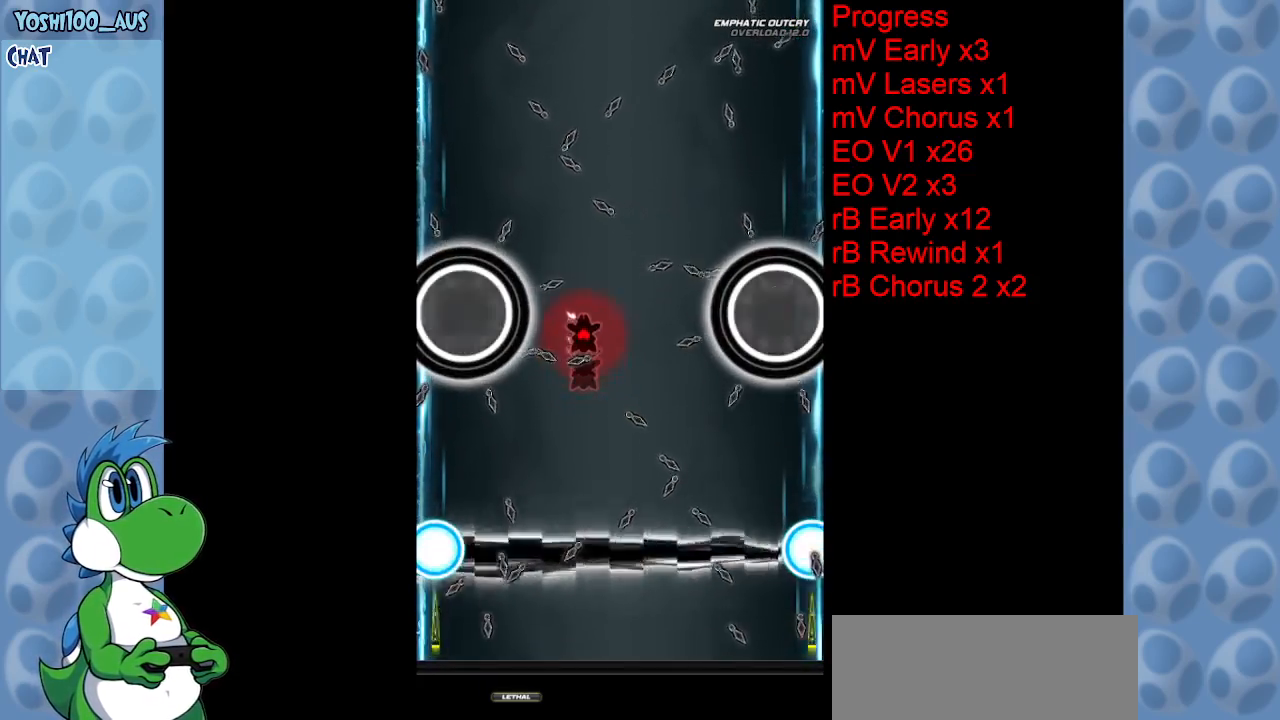
{"keys": [], "events": [[267, "down", "up"]]}
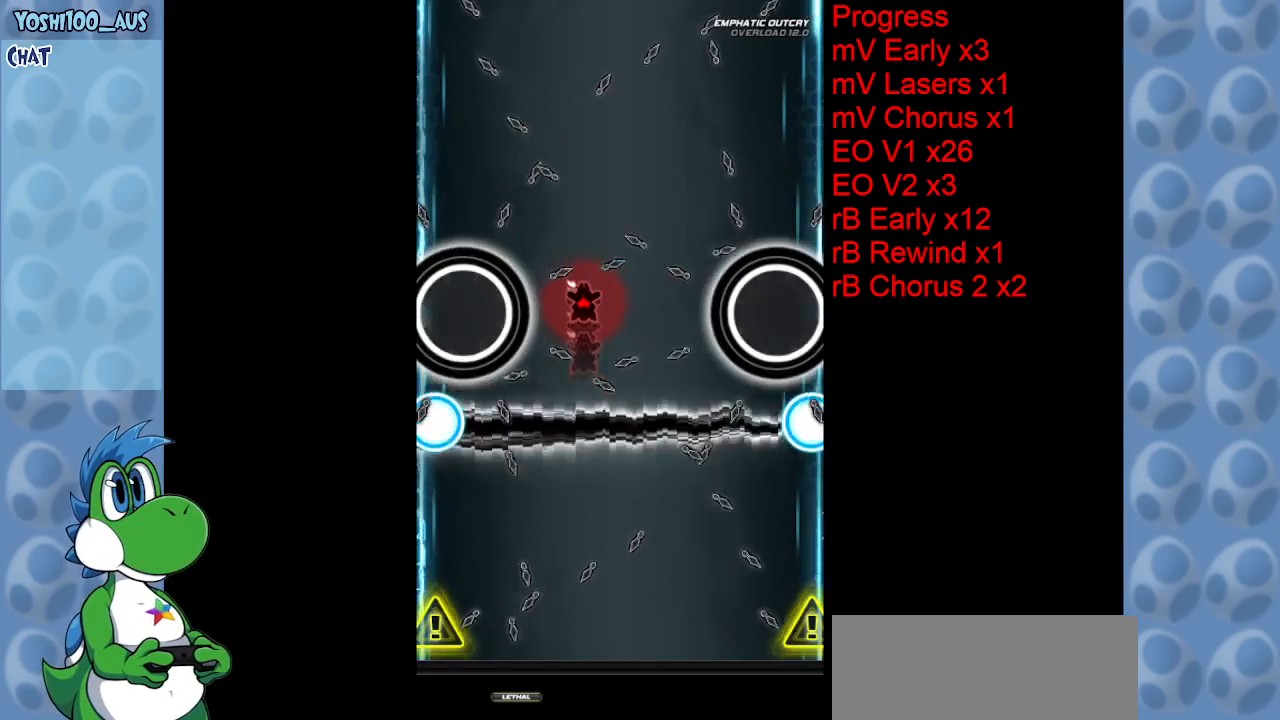
{"keys": [], "events": [[200, "left", "down"], [250, "down", "down"], [300, "down", "up"], [300, "left", "up"]]}
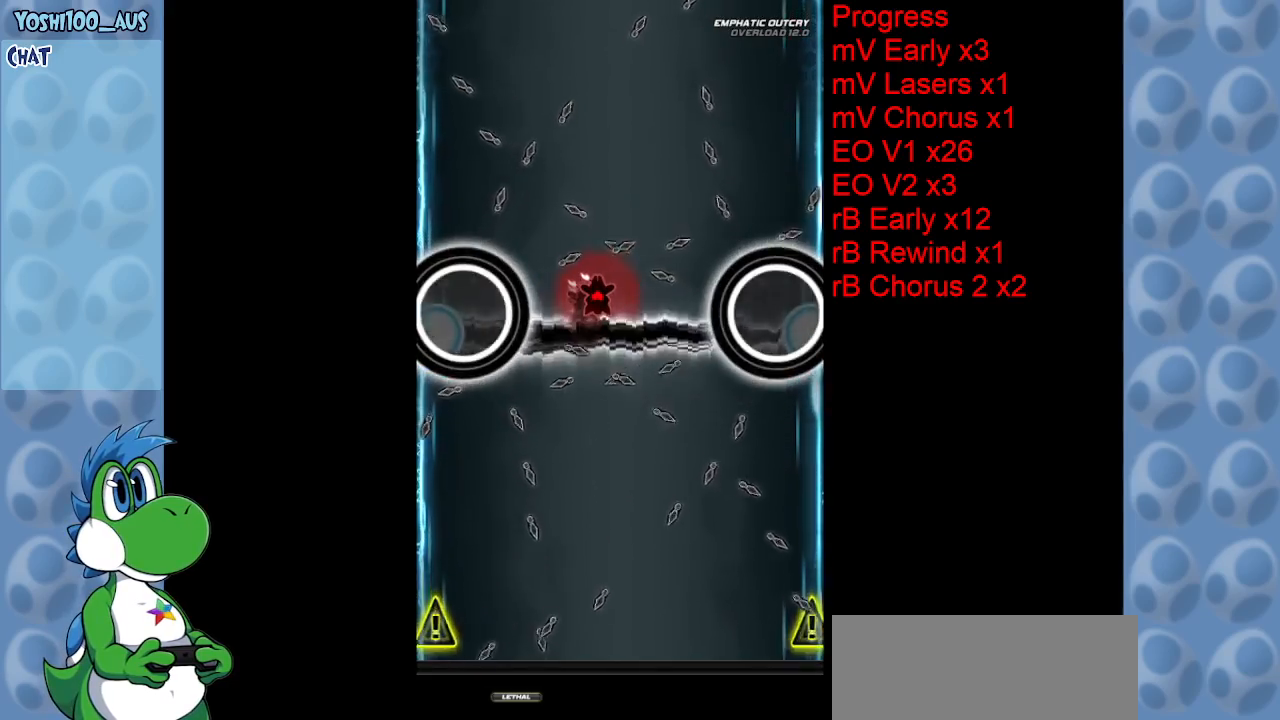
{"keys": [], "events": [[67, "down", "down"], [67, "left", "down"], [117, "left", "up"], [167, "down", "up"]]}
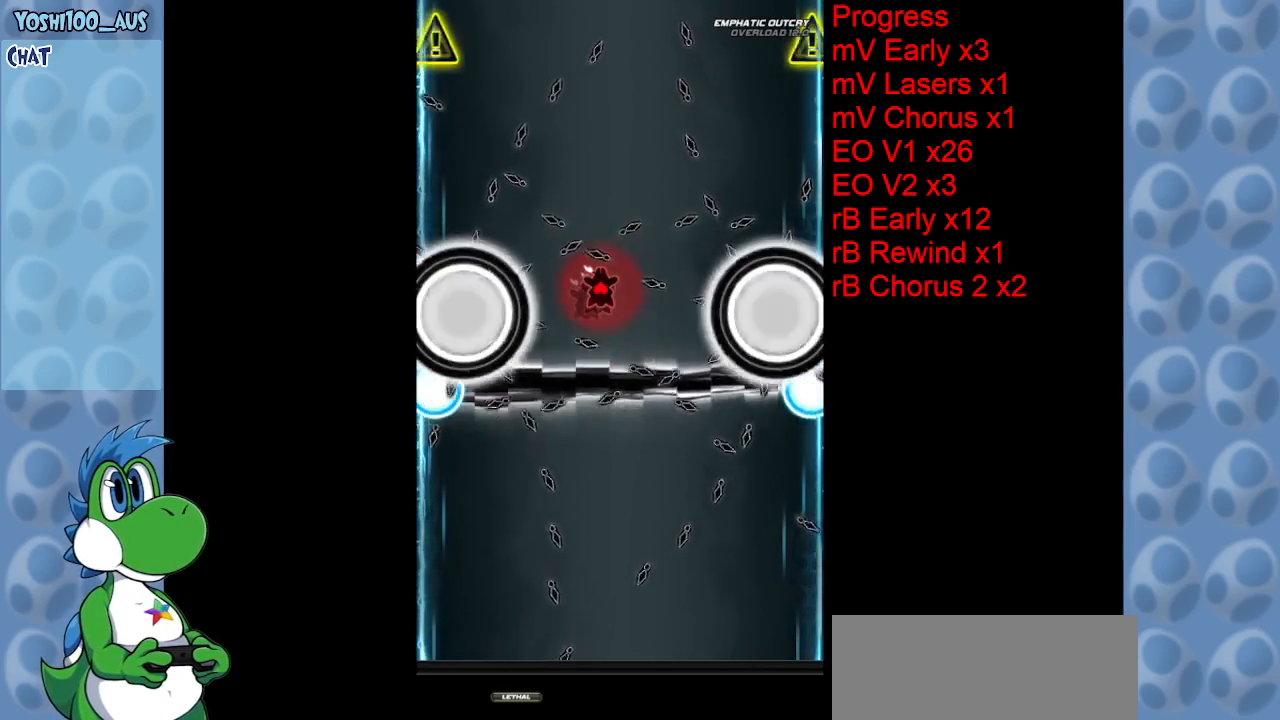
{"keys": ["up"], "events": [[417, "up", "down"]]}
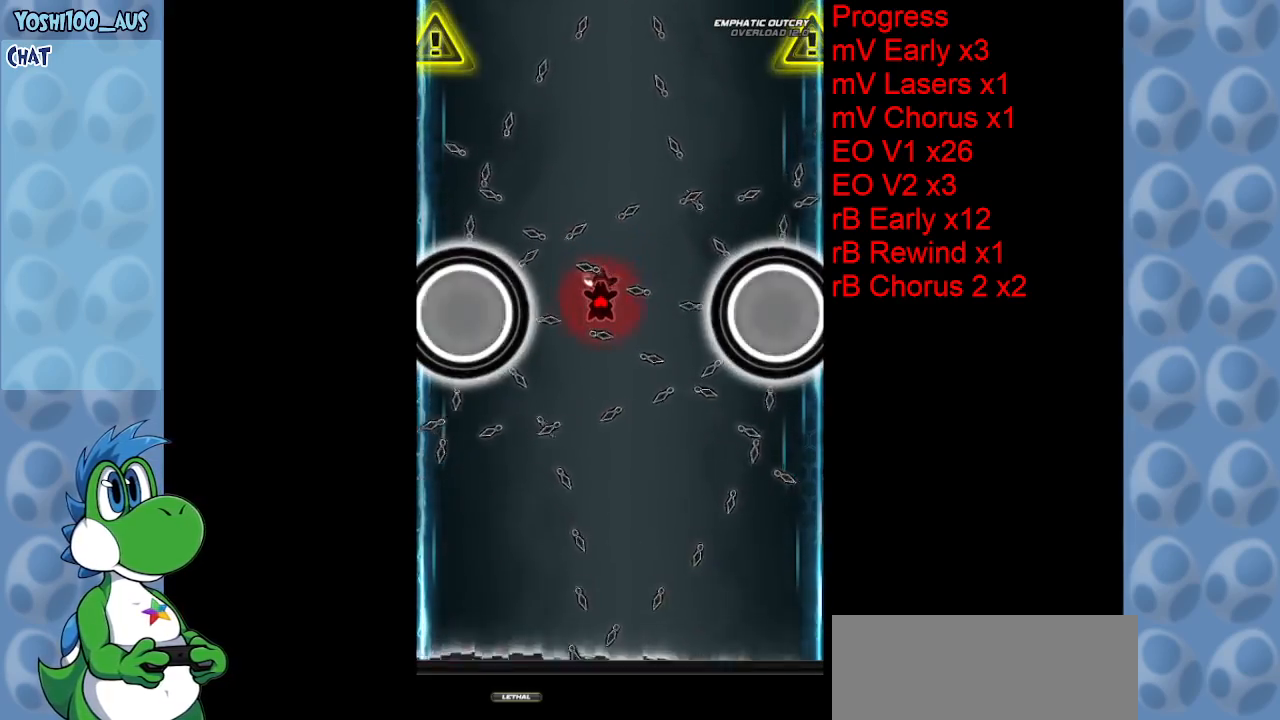
{"keys": ["up"], "events": [[50, "up", "up"], [417, "up", "down"]]}
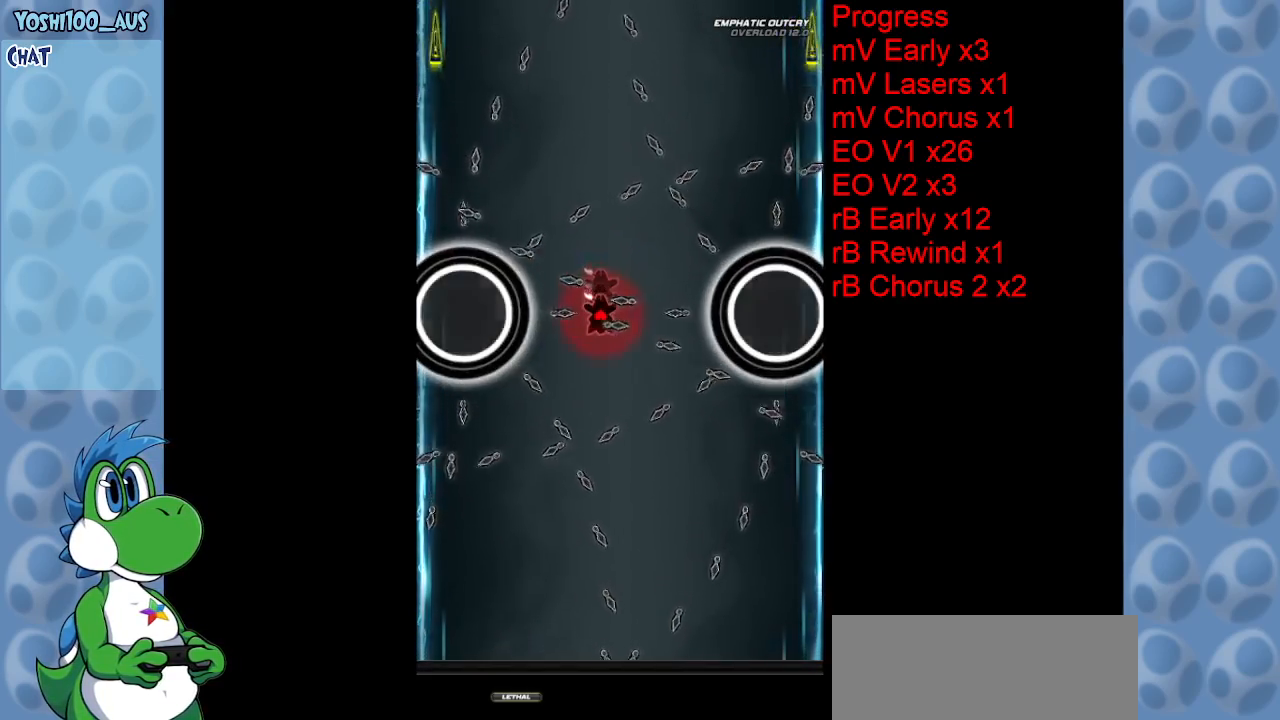
{"keys": ["right", "up"], "events": [[17, "up", "up"], [117, "up", "down"], [350, "up", "up"], [400, "up", "down"], [450, "right", "down"]]}
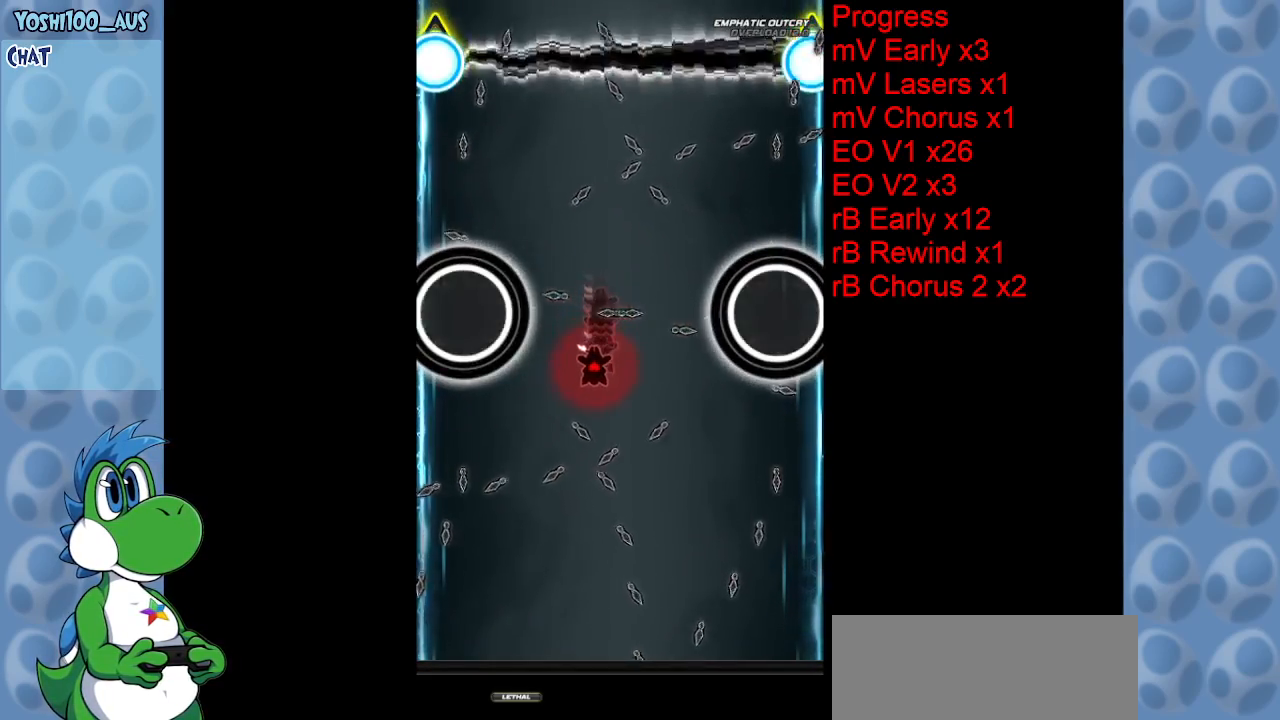
{"keys": ["up"], "events": [[184, "right", "up"]]}
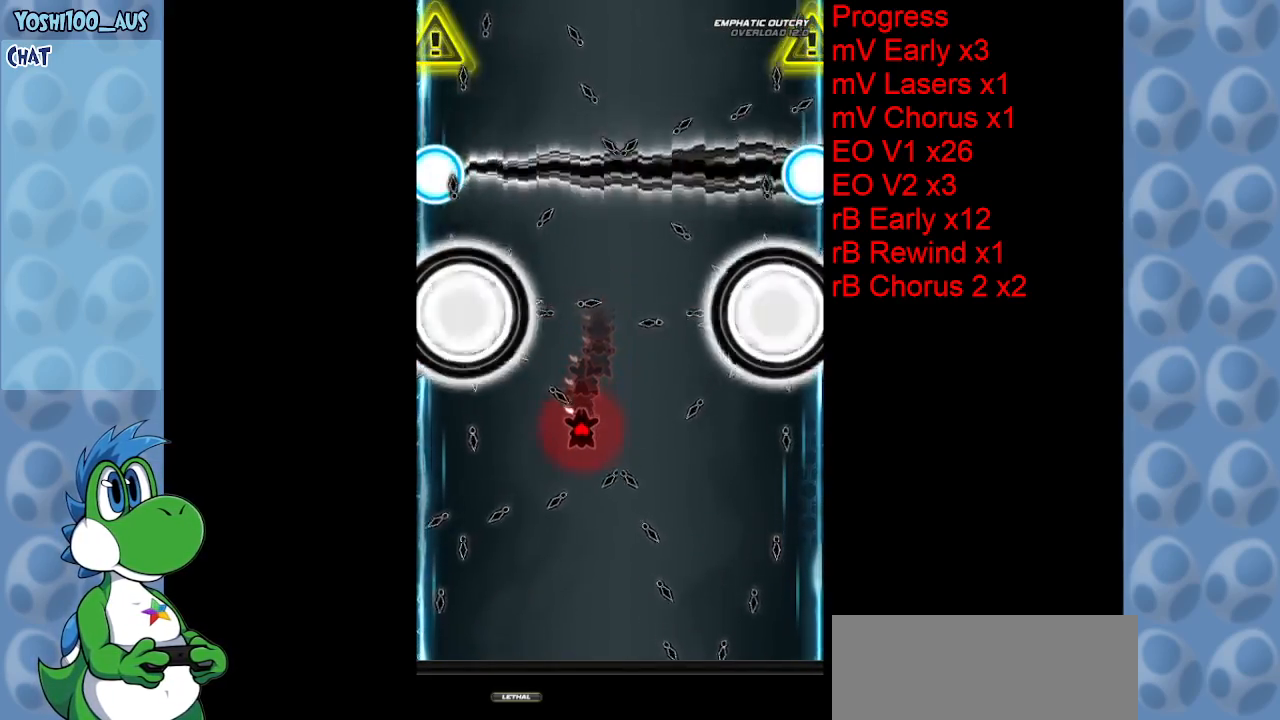
{"keys": [], "events": [[284, "up", "up"]]}
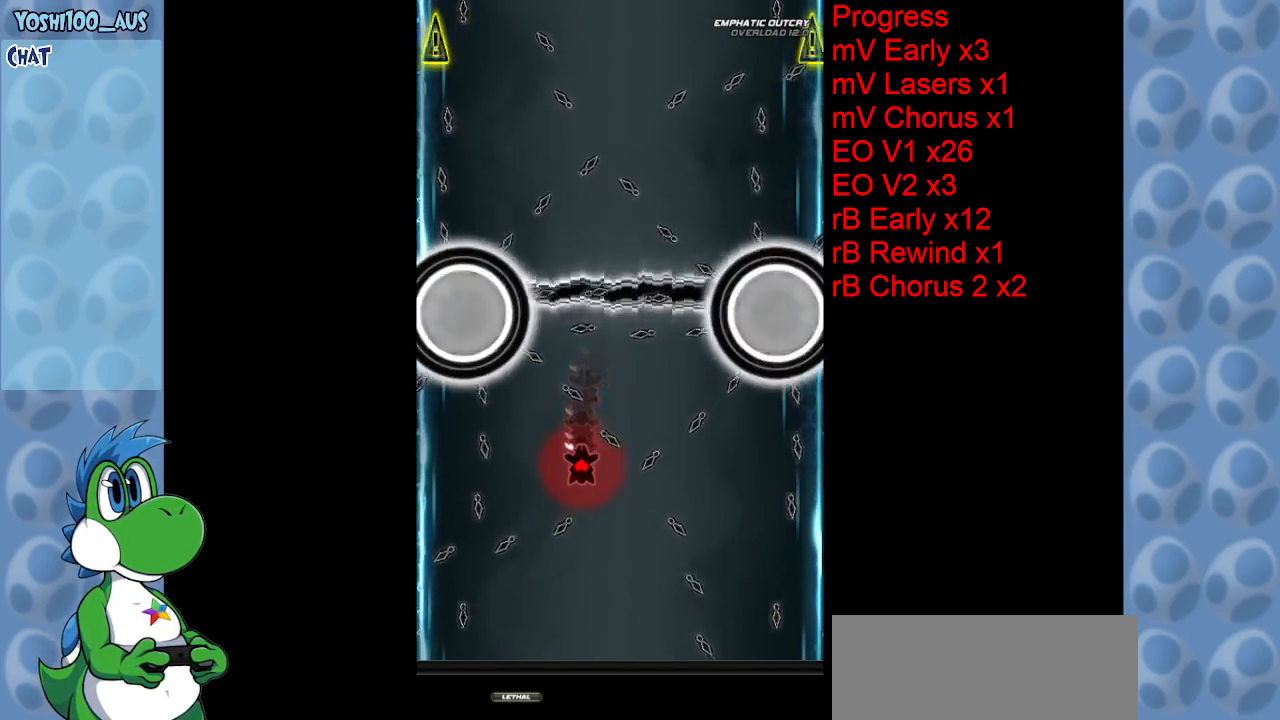
{"keys": [], "events": [[250, "up", "down"], [300, "up", "up"]]}
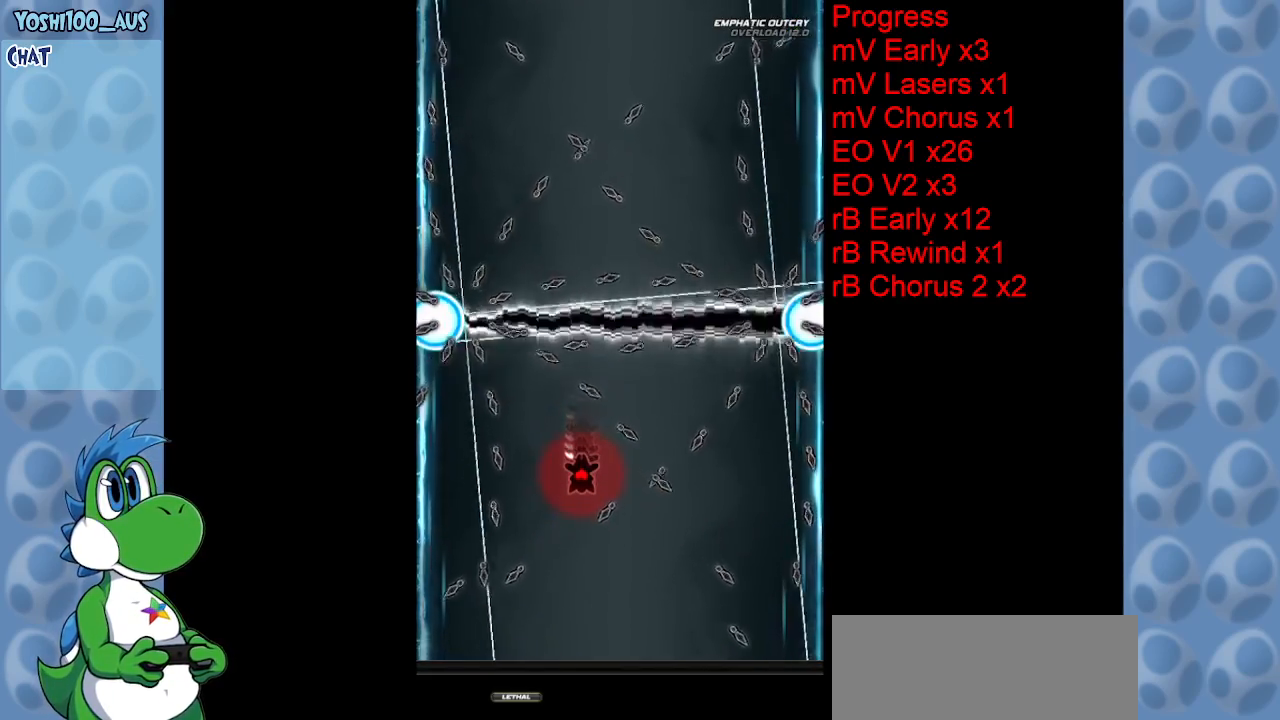
{"keys": ["left"], "events": [[417, "left", "down"]]}
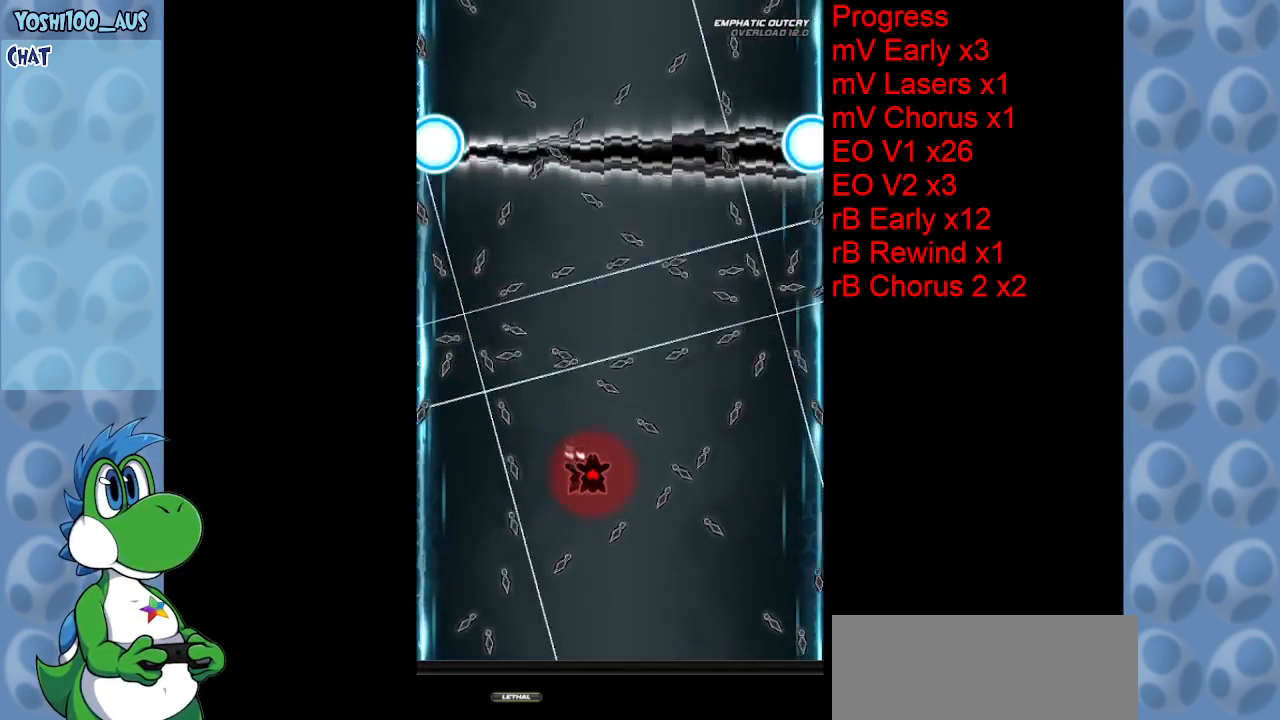
{"keys": ["down", "left"], "events": [[50, "left", "up"], [384, "down", "down"], [384, "left", "down"]]}
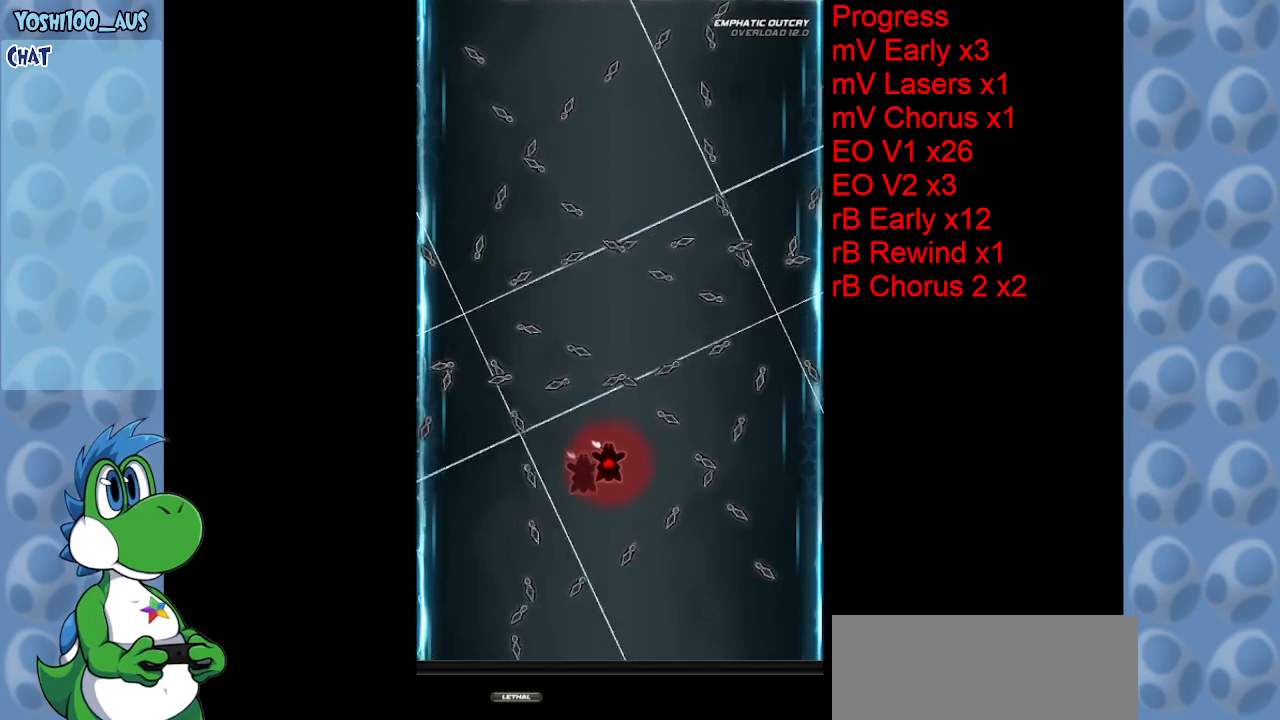
{"keys": ["x"], "events": [[67, "down", "up"], [67, "left", "up"], [350, "x", "down"]]}
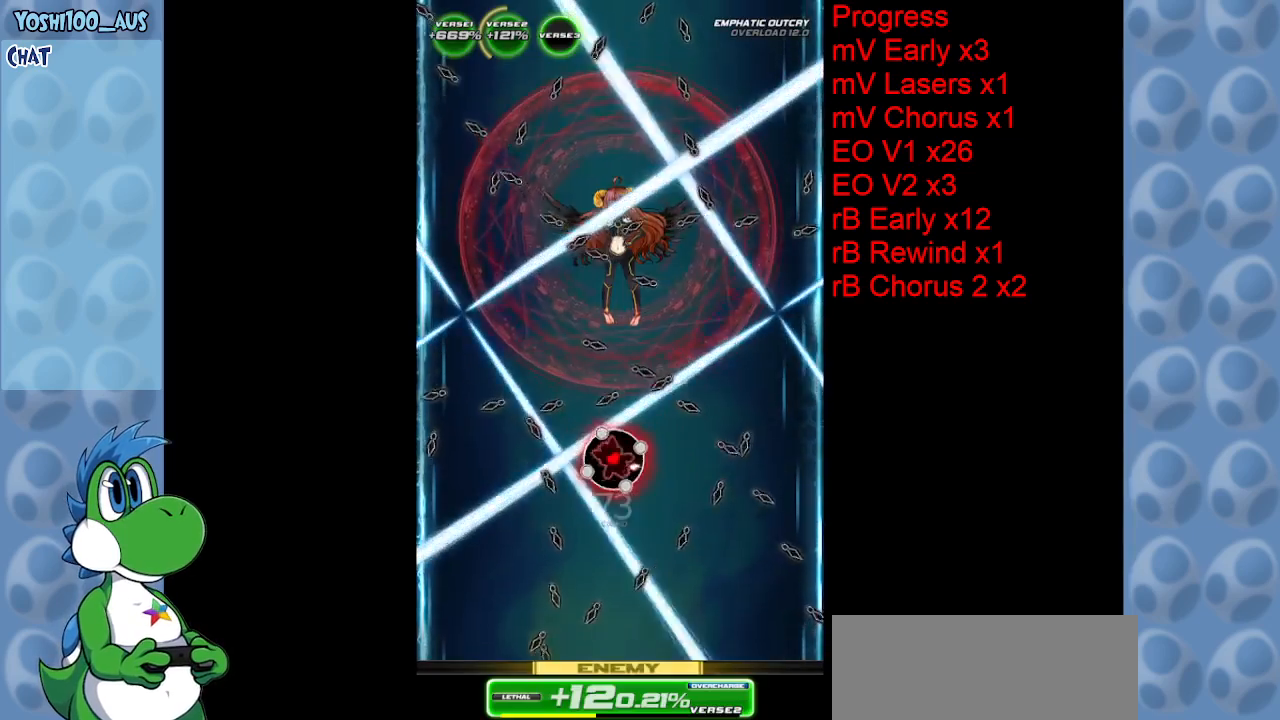
{"keys": [], "events": [[34, "x", "up"], [217, "down", "down"], [267, "x", "down"], [417, "x", "up"], [450, "down", "up"]]}
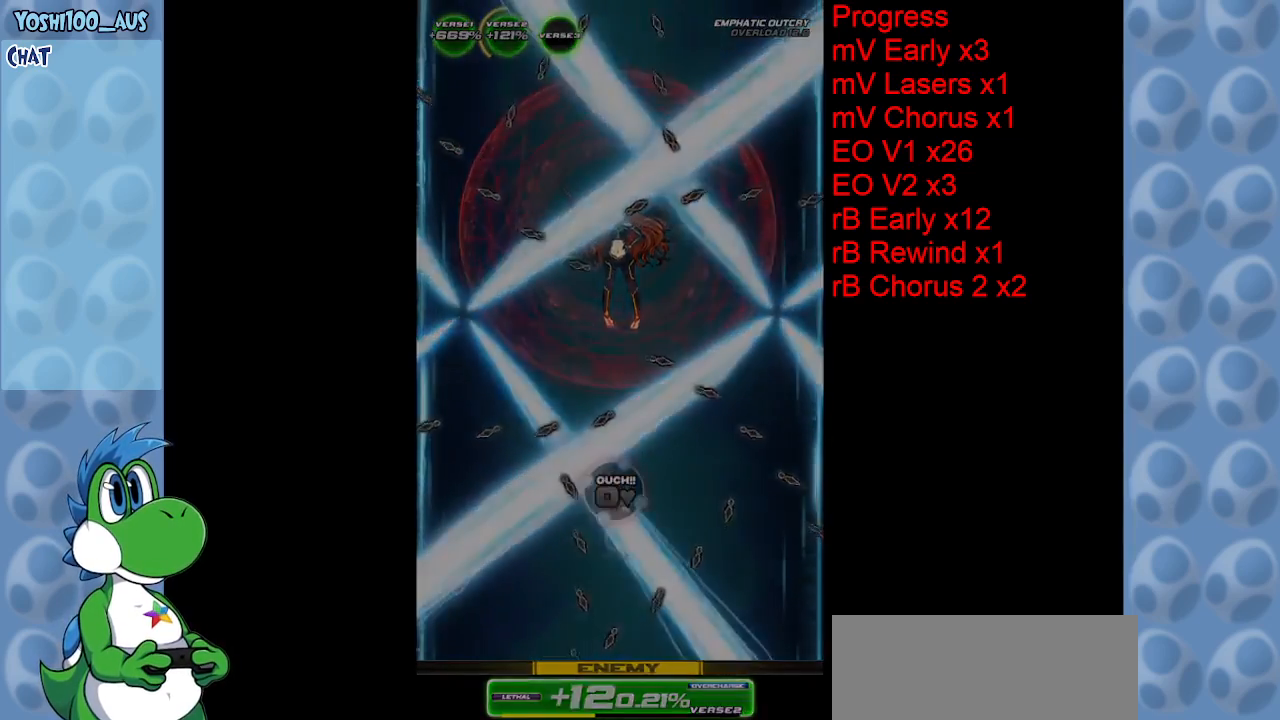
{"keys": [], "events": [[134, "down", "down"], [134, "right", "down"], [184, "down", "up"], [184, "right", "up"]]}
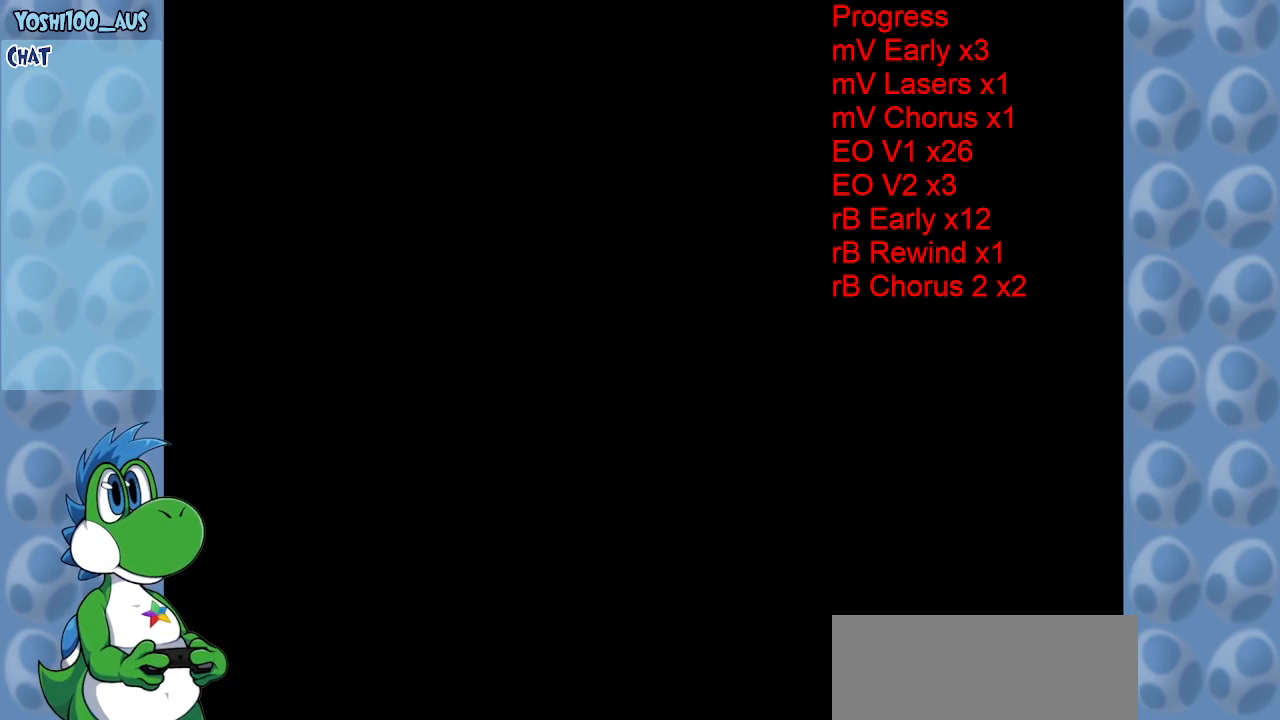
{"keys": [], "events": []}
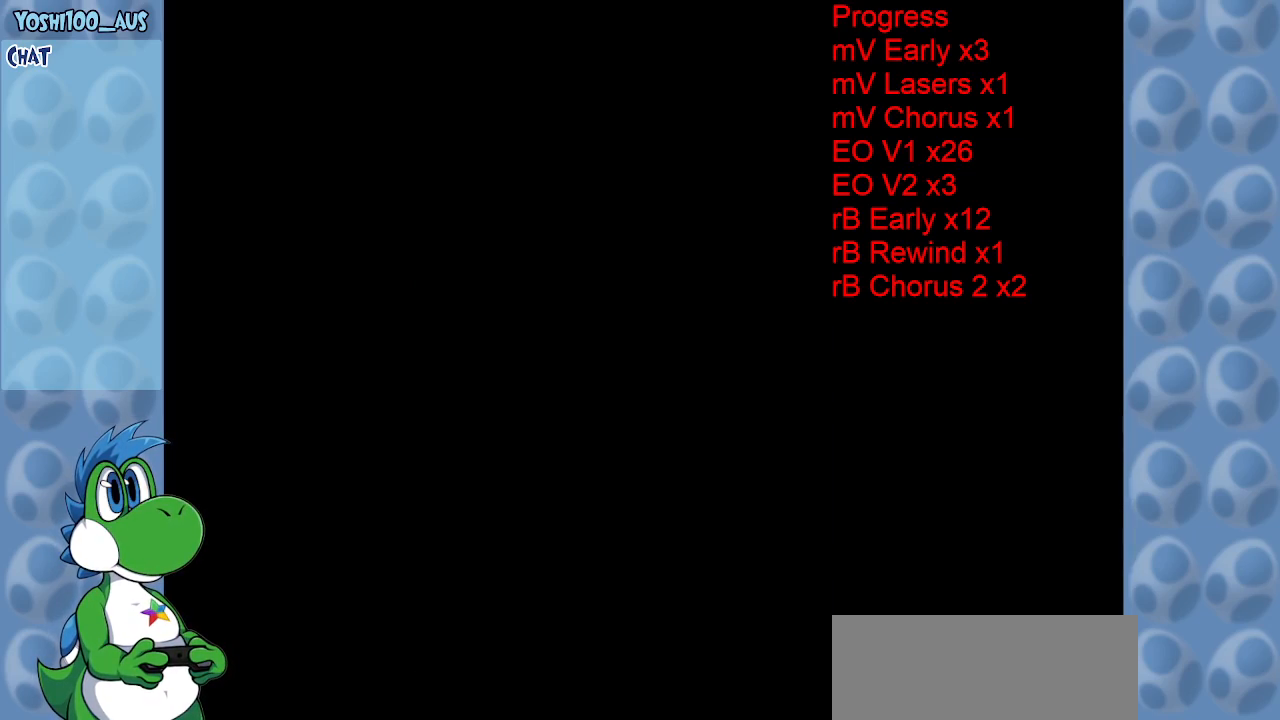
{"keys": [], "events": []}
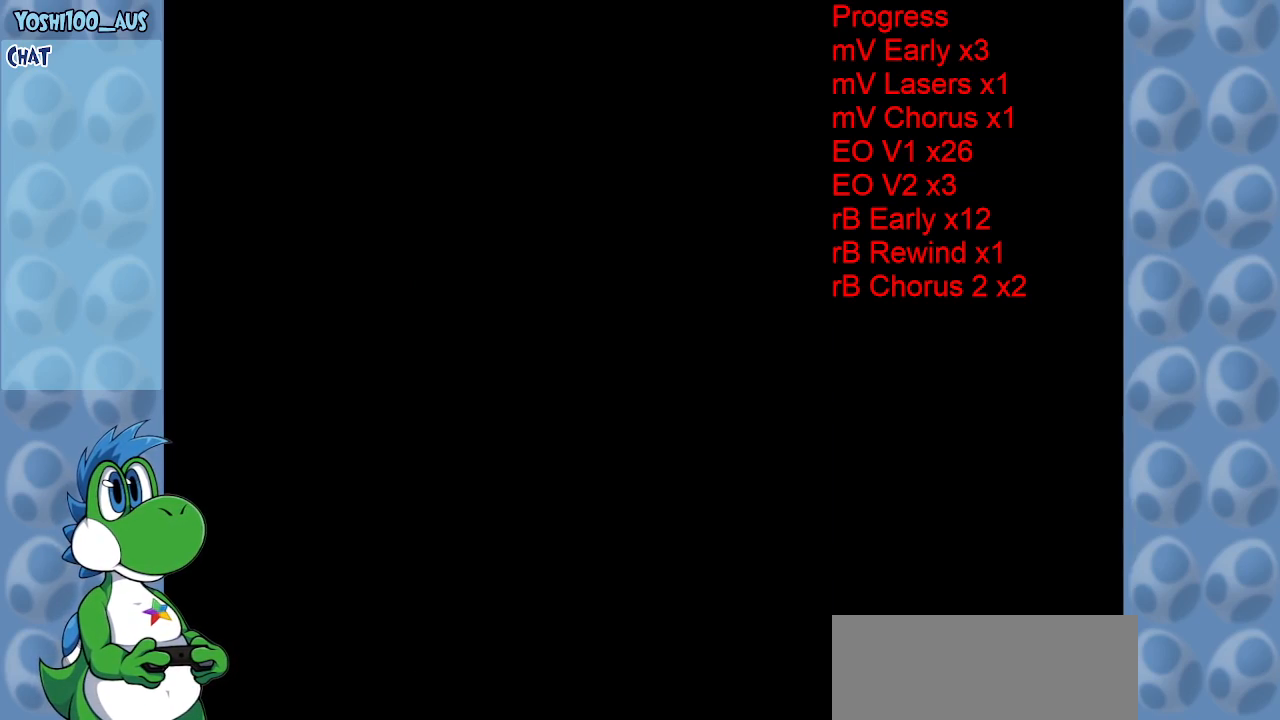
{"keys": [], "events": []}
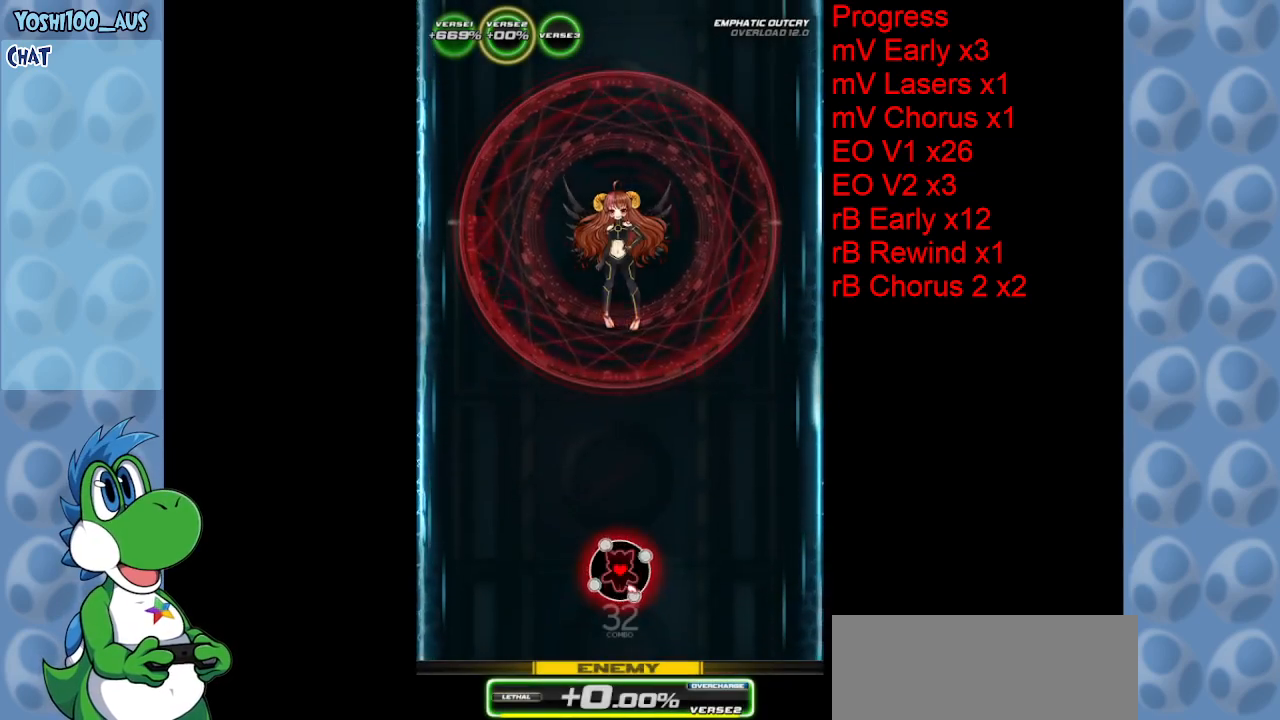
{"keys": [], "events": []}